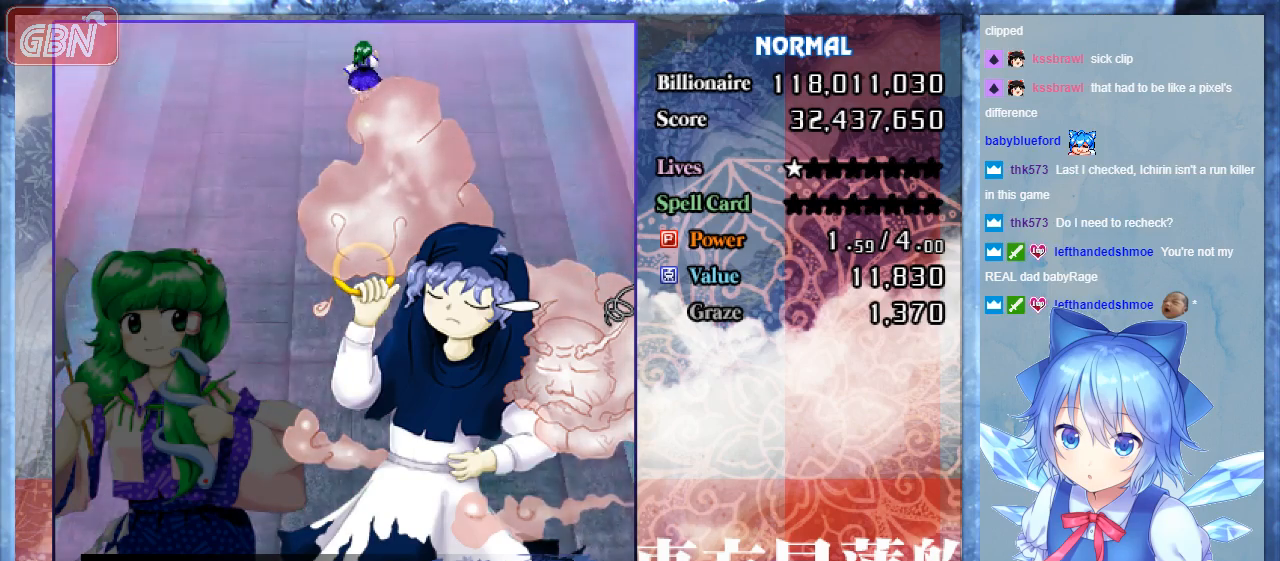
Gameplay with a controller; each line is a JSON object with the inputs held at the frame after it. "events" lists button and stick changes between this image and that frame as [ms after this image, input, new state], when the widget could be followed in between. Not read: L3 R3.
{"buttons": ["B"], "events": [[500, "B", "down"]]}
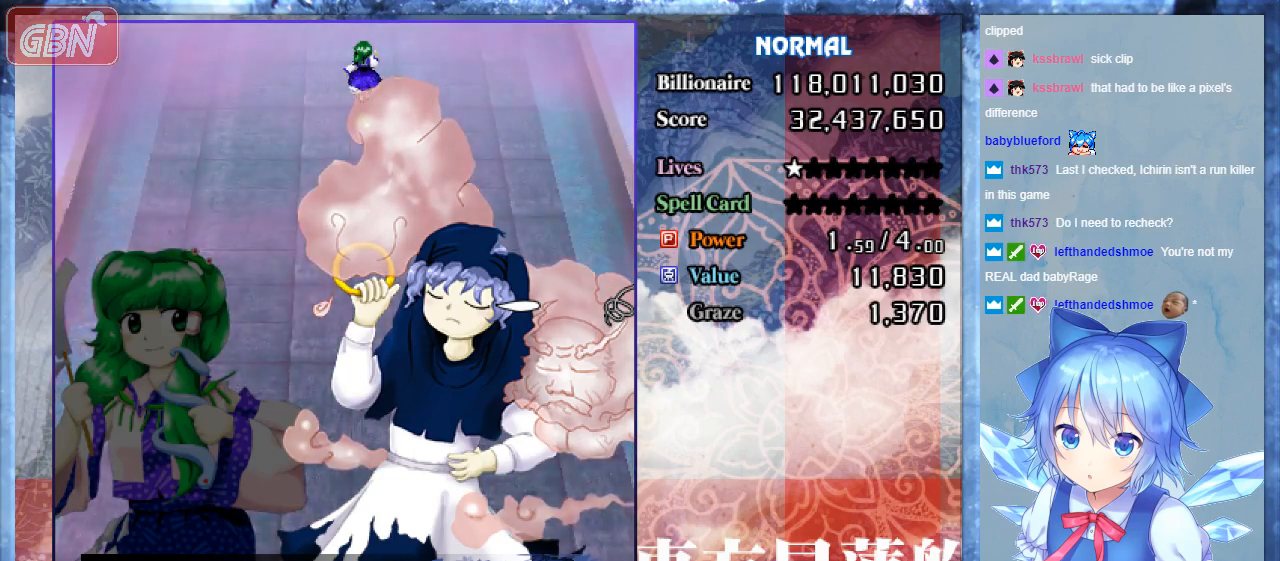
{"buttons": [], "events": [[267, "B", "up"]]}
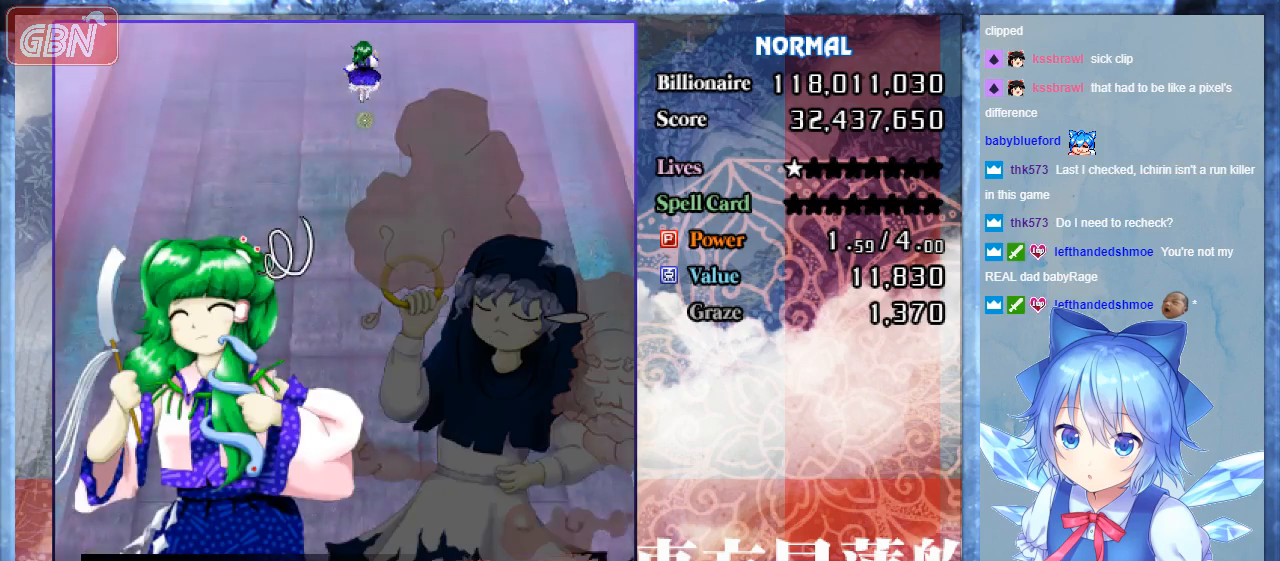
{"buttons": [], "events": [[100, "B", "down"], [300, "B", "up"]]}
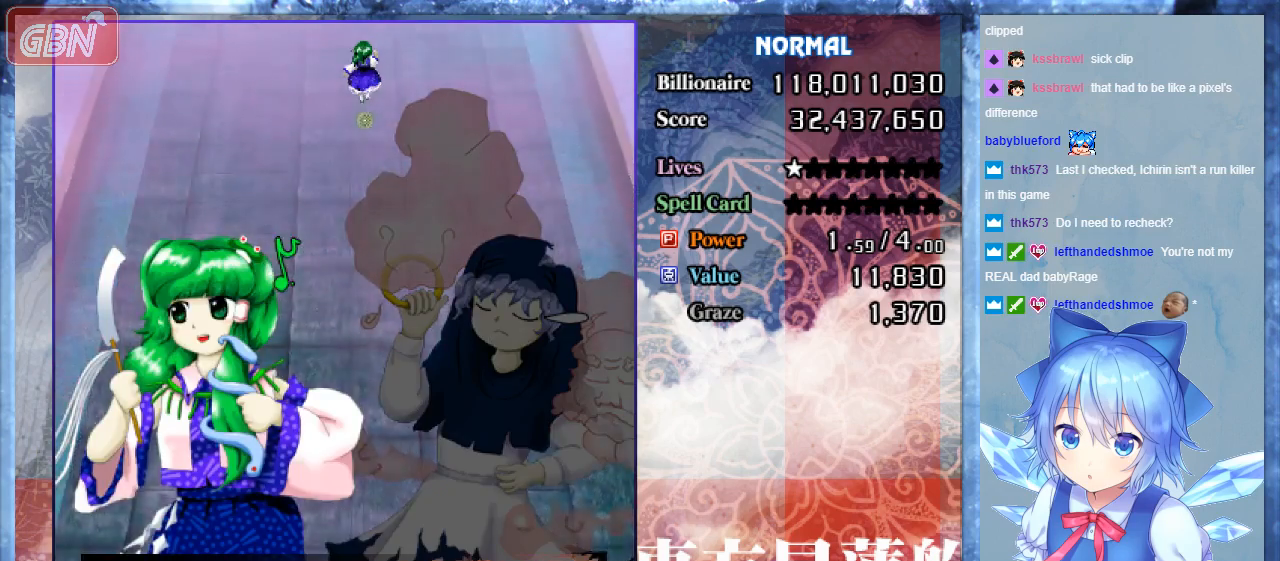
{"buttons": [], "events": [[67, "B", "down"], [233, "B", "up"]]}
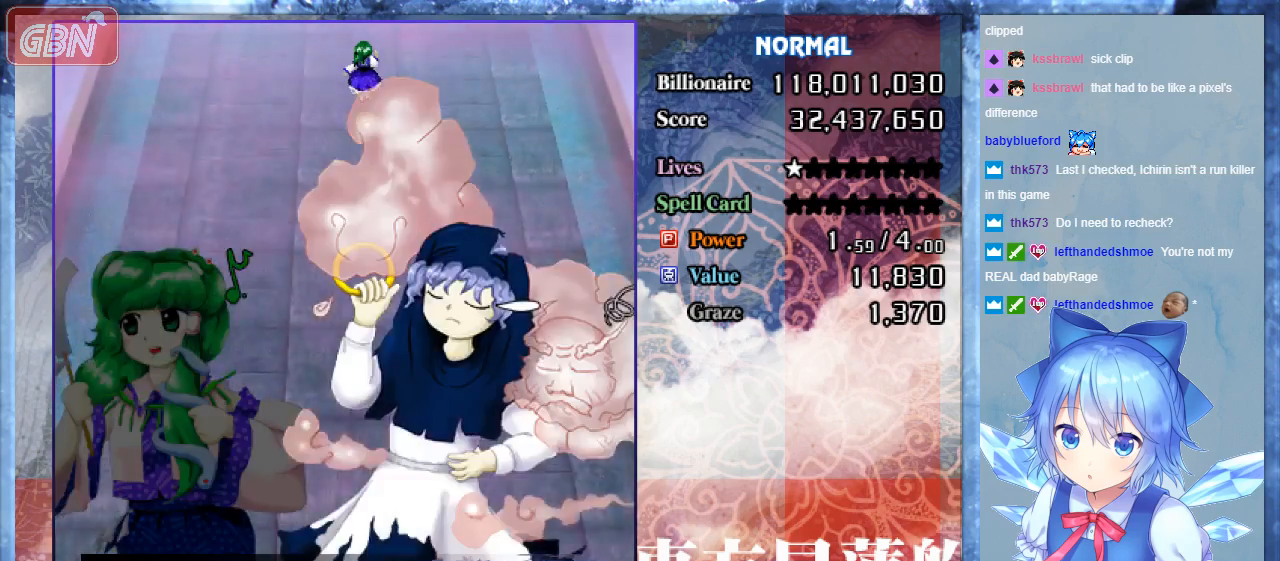
{"buttons": ["B"], "events": [[33, "B", "down"], [200, "B", "up"], [333, "B", "down"]]}
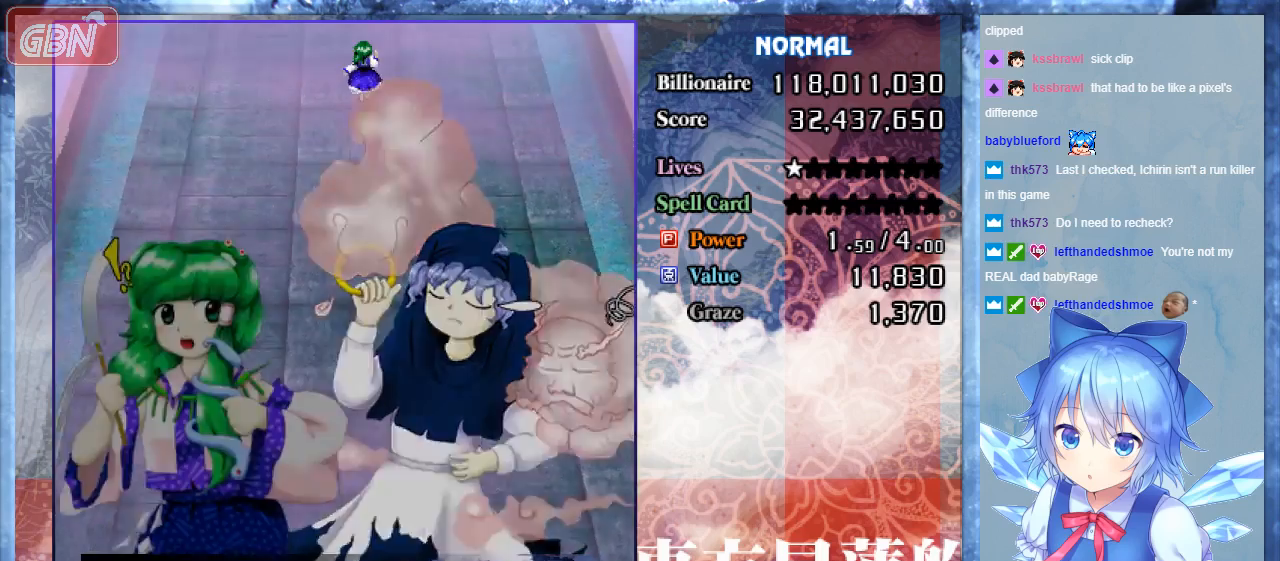
{"buttons": ["B"], "events": [[67, "B", "up"], [400, "B", "down"]]}
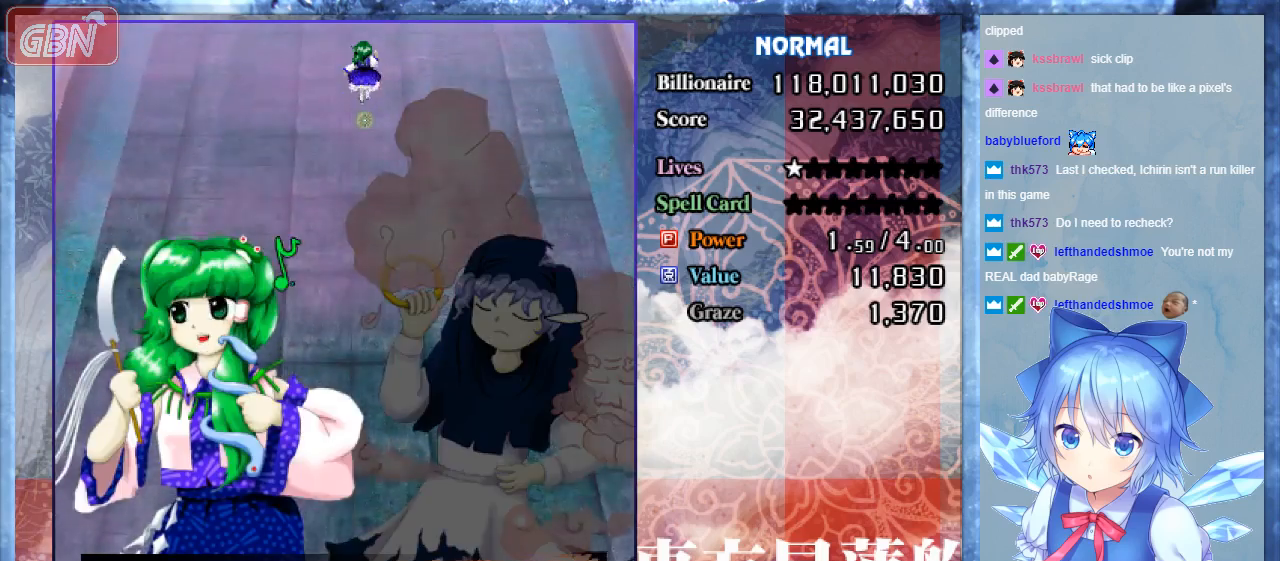
{"buttons": [], "events": [[133, "B", "up"], [300, "B", "down"], [500, "B", "up"]]}
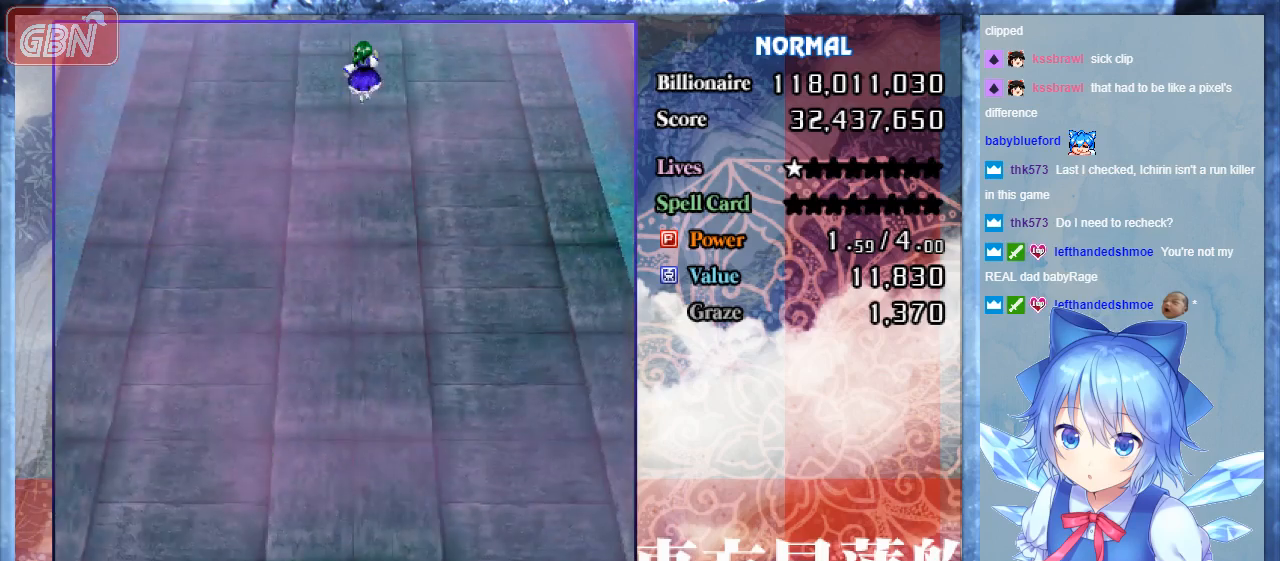
{"buttons": [], "events": []}
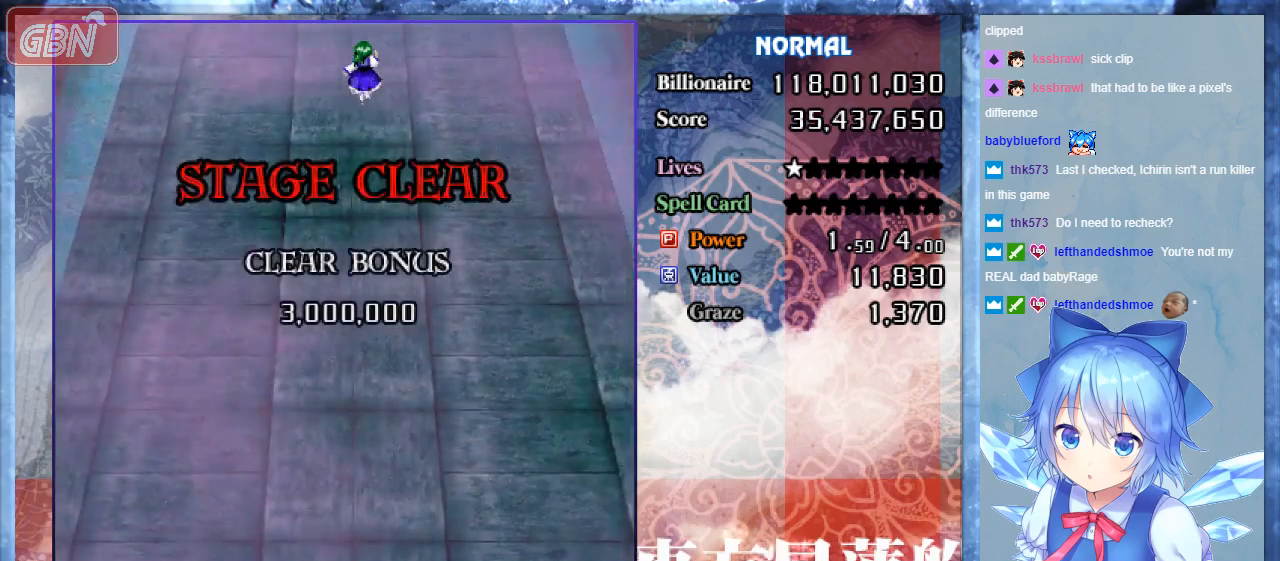
{"buttons": ["DPAD_DOWN"], "events": [[67, "DPAD_DOWN", "down"]]}
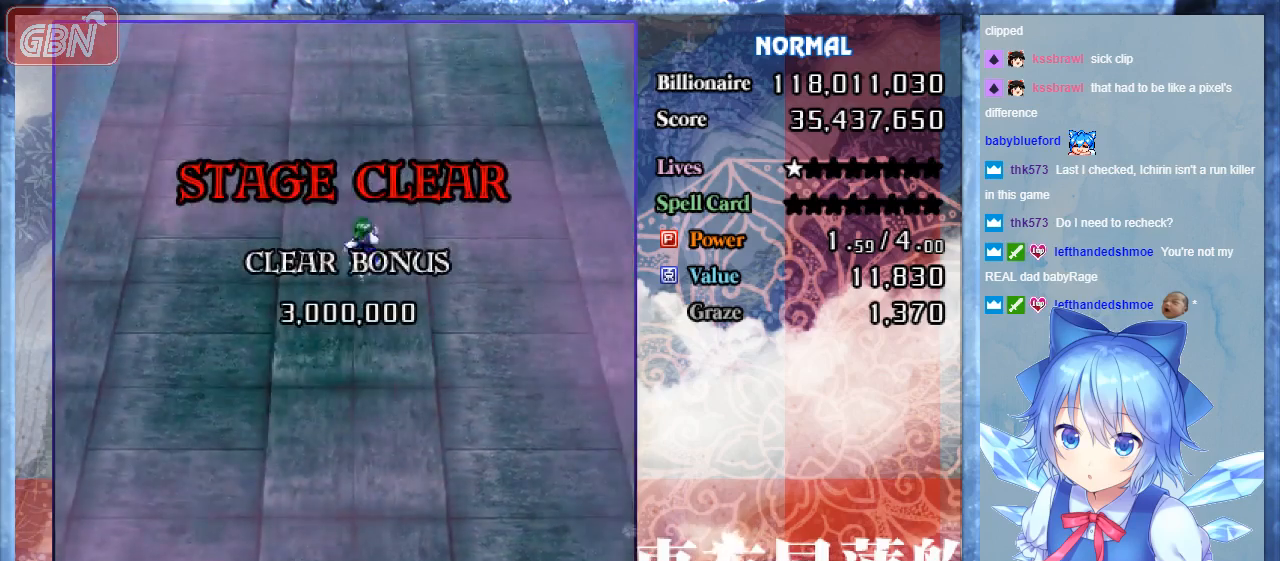
{"buttons": ["DPAD_LEFT"], "events": [[300, "B", "down"], [367, "DPAD_LEFT", "down"], [433, "B", "up"], [433, "DPAD_DOWN", "up"]]}
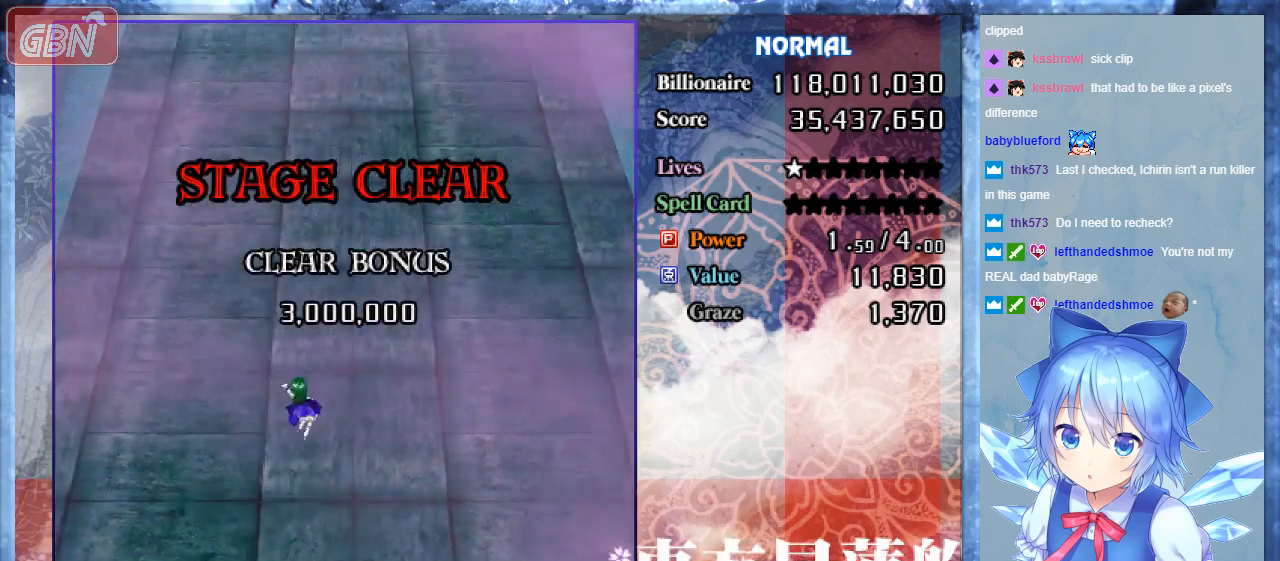
{"buttons": ["B", "DPAD_DOWN", "DPAD_RIGHT"], "events": [[167, "B", "down"], [233, "DPAD_LEFT", "up"], [300, "DPAD_RIGHT", "down"], [333, "B", "up"], [367, "DPAD_DOWN", "down"], [467, "B", "down"]]}
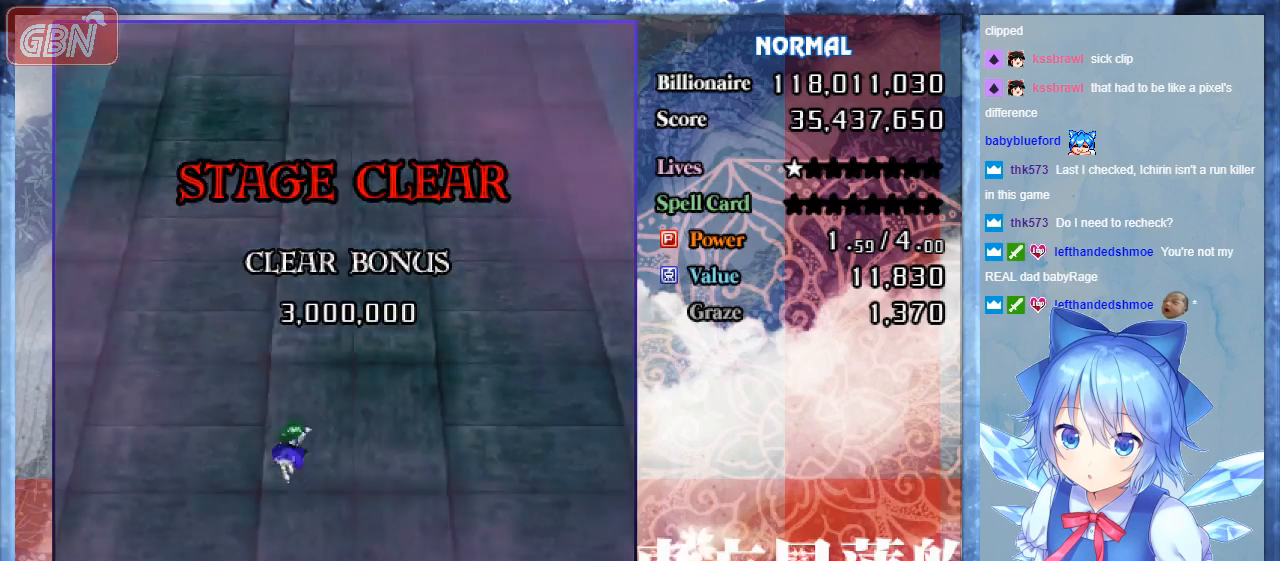
{"buttons": ["DPAD_DOWN", "DPAD_RIGHT"], "events": [[133, "B", "up"], [233, "B", "down"], [433, "B", "up"]]}
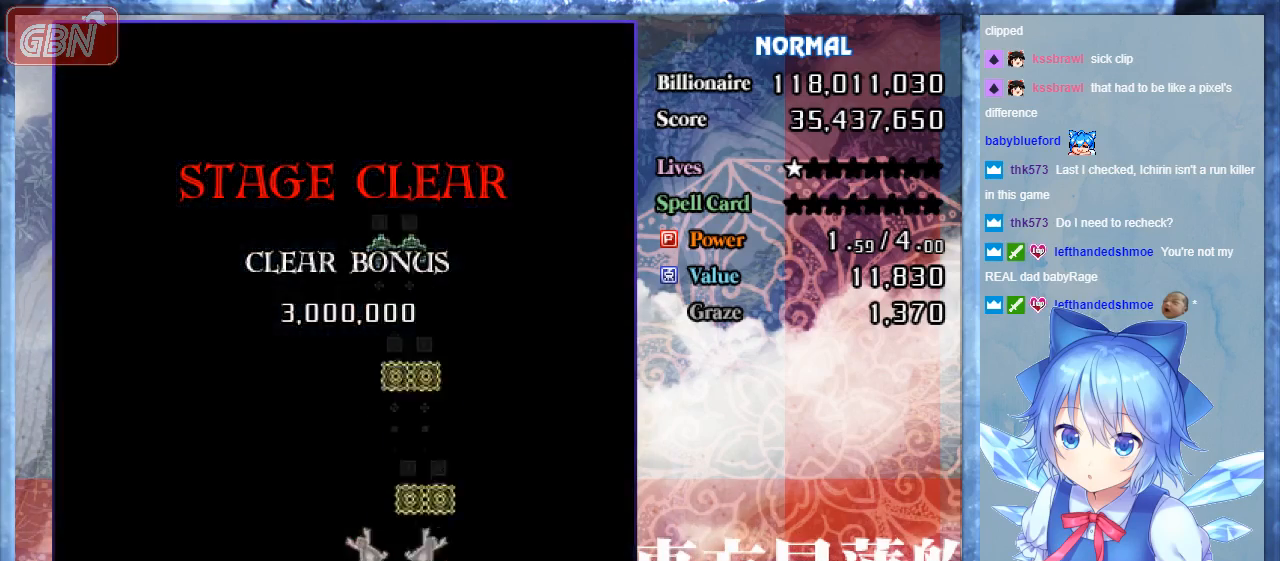
{"buttons": ["B", "DPAD_DOWN"], "events": [[67, "DPAD_RIGHT", "up"], [133, "DPAD_LEFT", "down"], [233, "DPAD_DOWN", "up"], [400, "DPAD_DOWN", "down"], [467, "B", "down"], [500, "DPAD_LEFT", "up"]]}
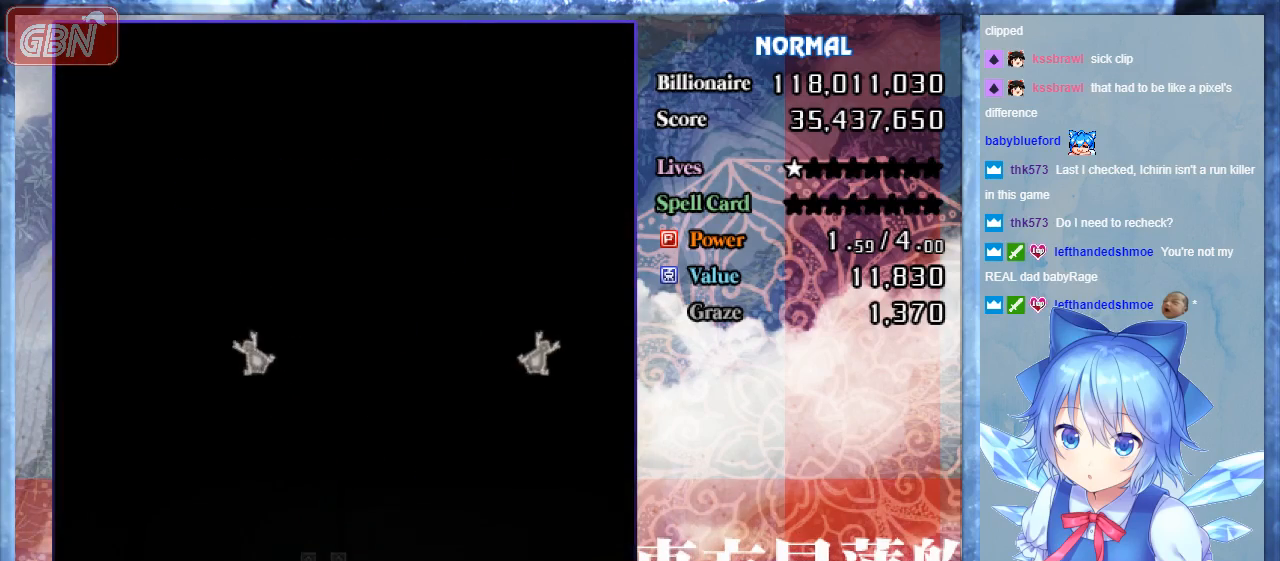
{"buttons": ["B"], "events": [[33, "DPAD_DOWN", "up"], [200, "DPAD_UP", "down"], [400, "DPAD_UP", "up"]]}
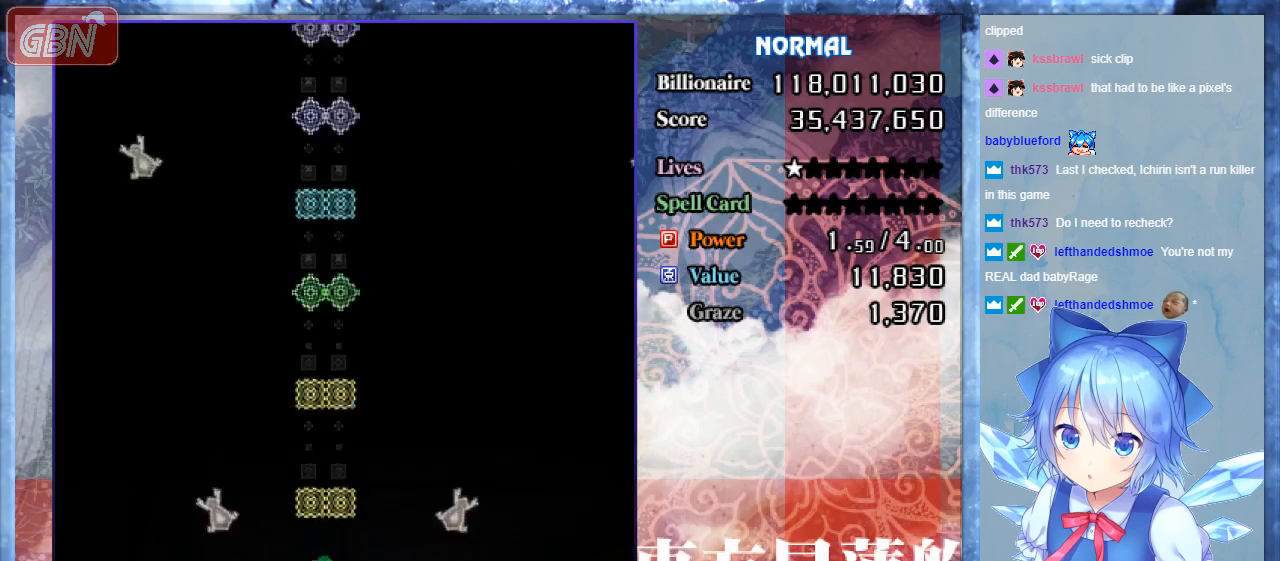
{"buttons": ["A", "B"], "events": [[33, "A", "down"], [100, "DPAD_RIGHT", "down"], [267, "DPAD_RIGHT", "up"]]}
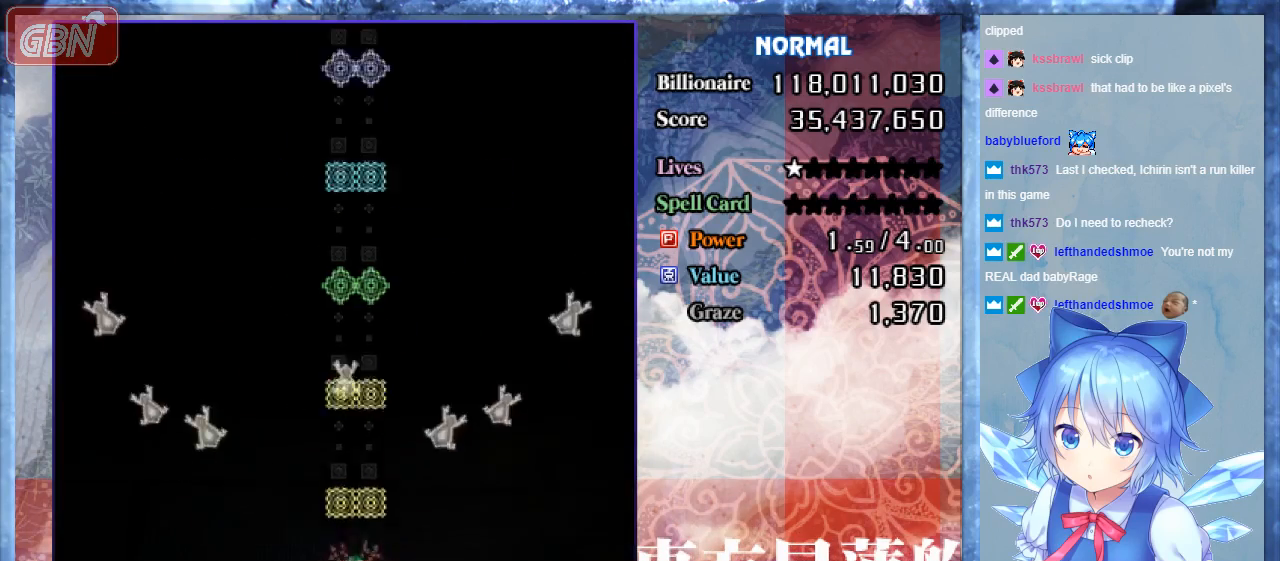
{"buttons": ["A", "B"], "events": [[133, "DPAD_DOWN", "down"], [200, "DPAD_LEFT", "down"], [267, "DPAD_DOWN", "up"], [300, "DPAD_LEFT", "up"]]}
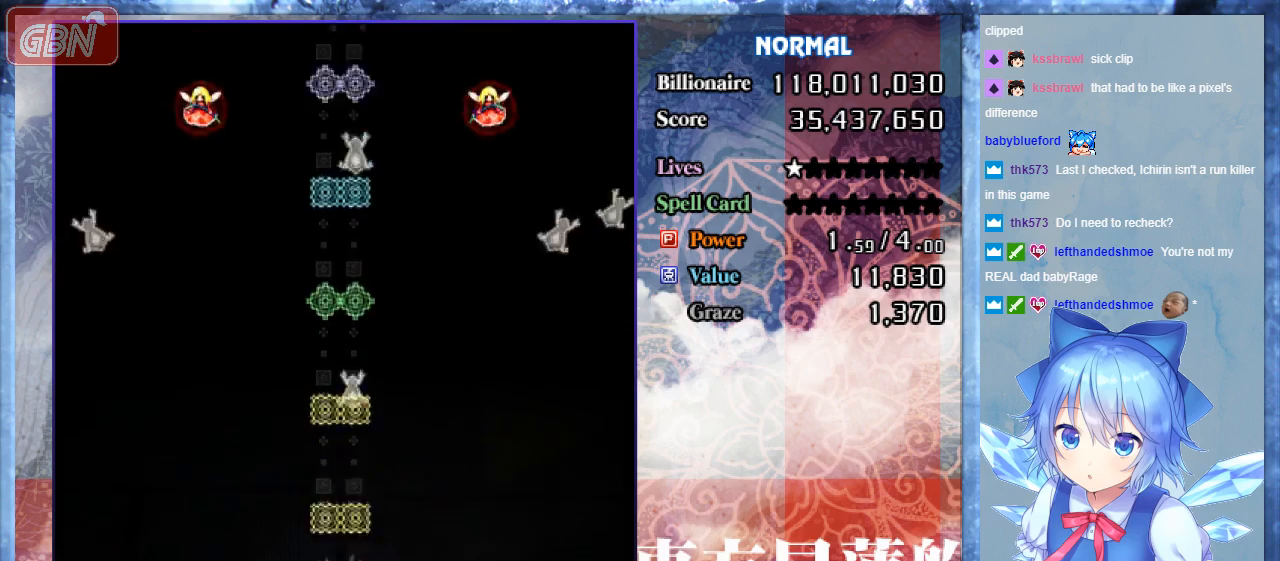
{"buttons": ["A", "B", "DPAD_UP"], "events": [[433, "DPAD_UP", "down"]]}
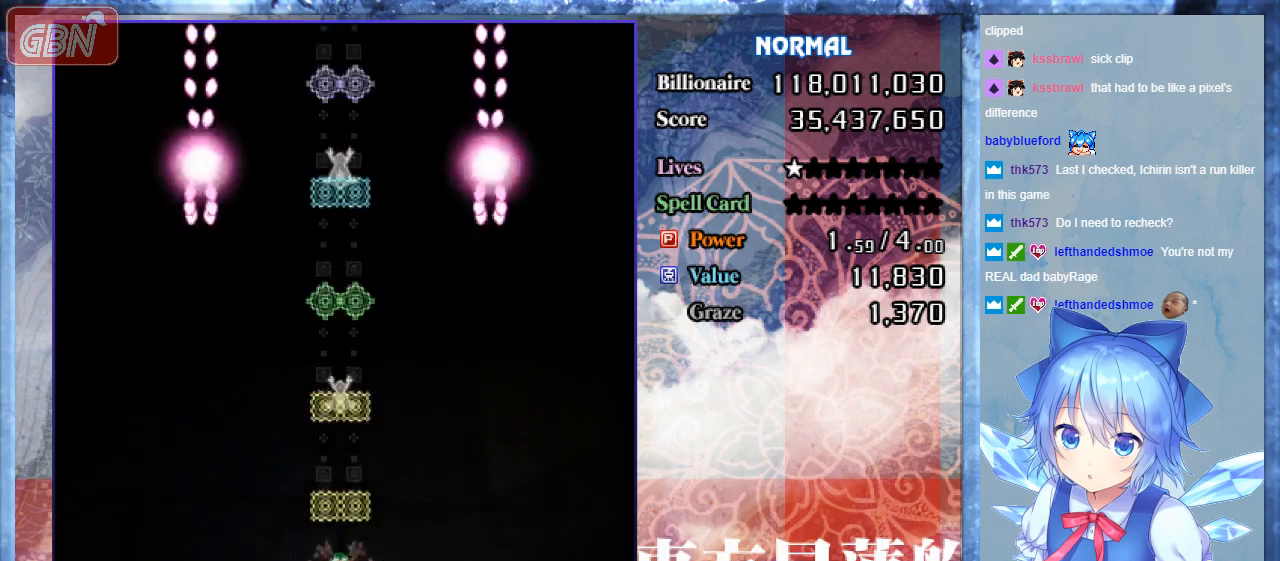
{"buttons": ["A", "B", "DPAD_LEFT"], "events": [[100, "DPAD_LEFT", "down"], [100, "DPAD_UP", "up"]]}
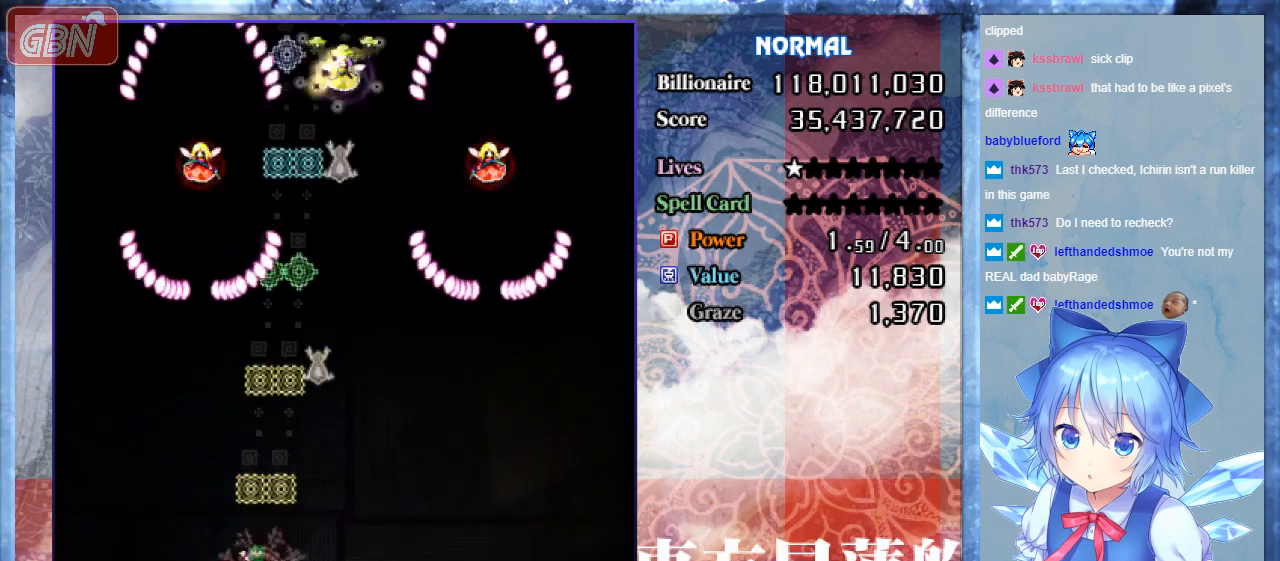
{"buttons": ["A", "B"], "events": [[167, "DPAD_LEFT", "up"]]}
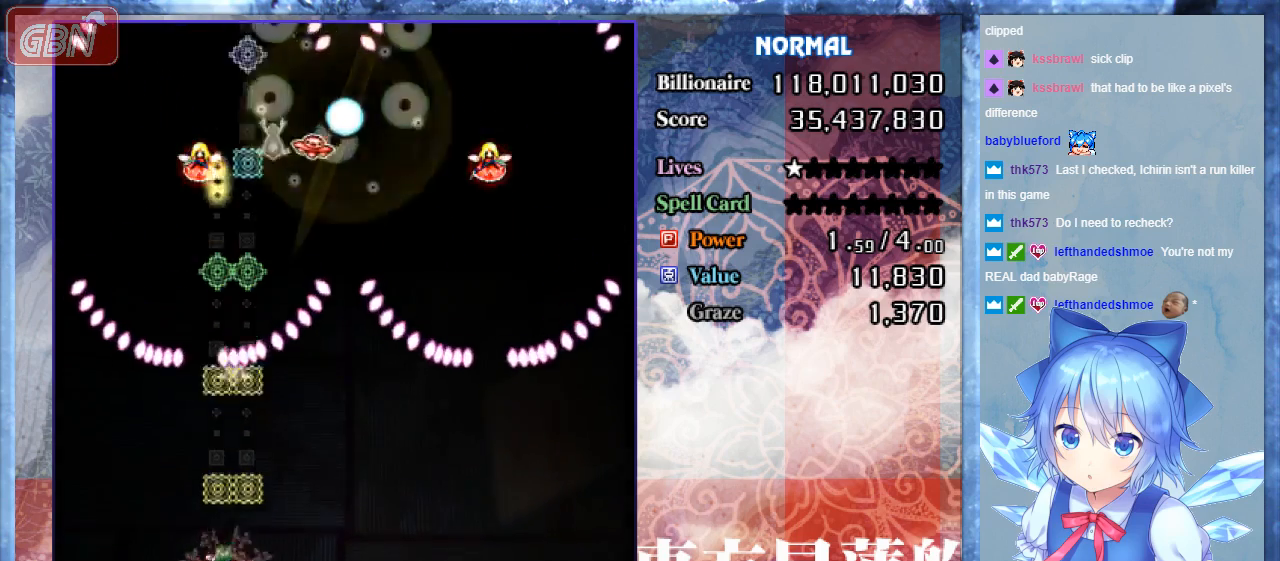
{"buttons": ["A", "B"], "events": [[33, "DPAD_LEFT", "down"], [133, "DPAD_LEFT", "up"]]}
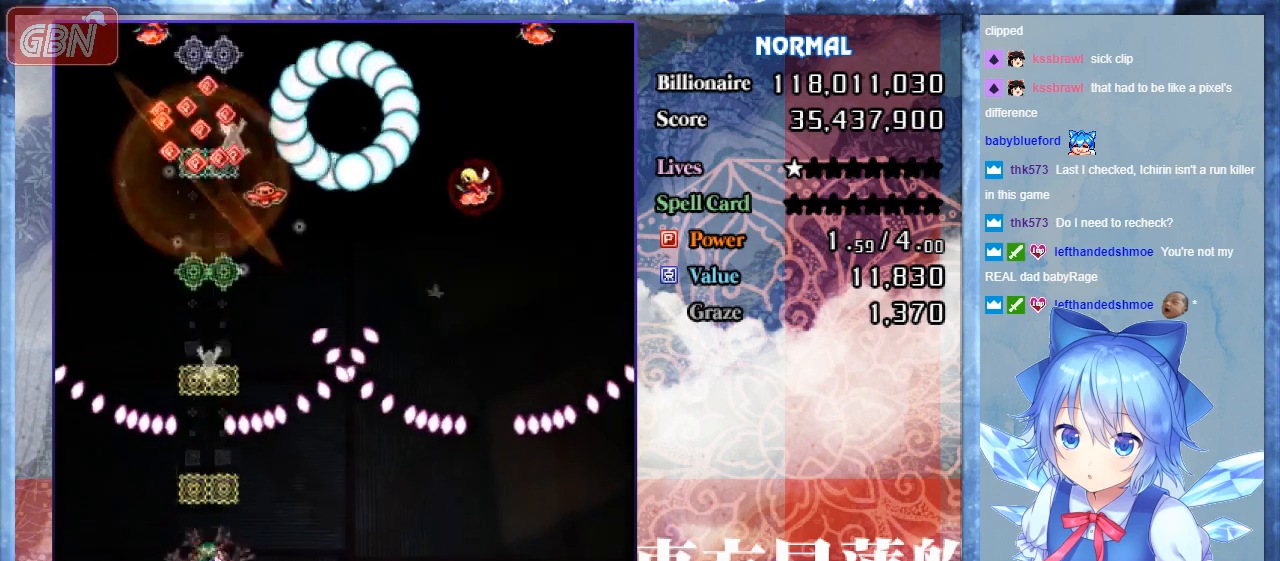
{"buttons": ["A", "B"], "events": [[133, "DPAD_UP", "down"], [300, "DPAD_UP", "up"]]}
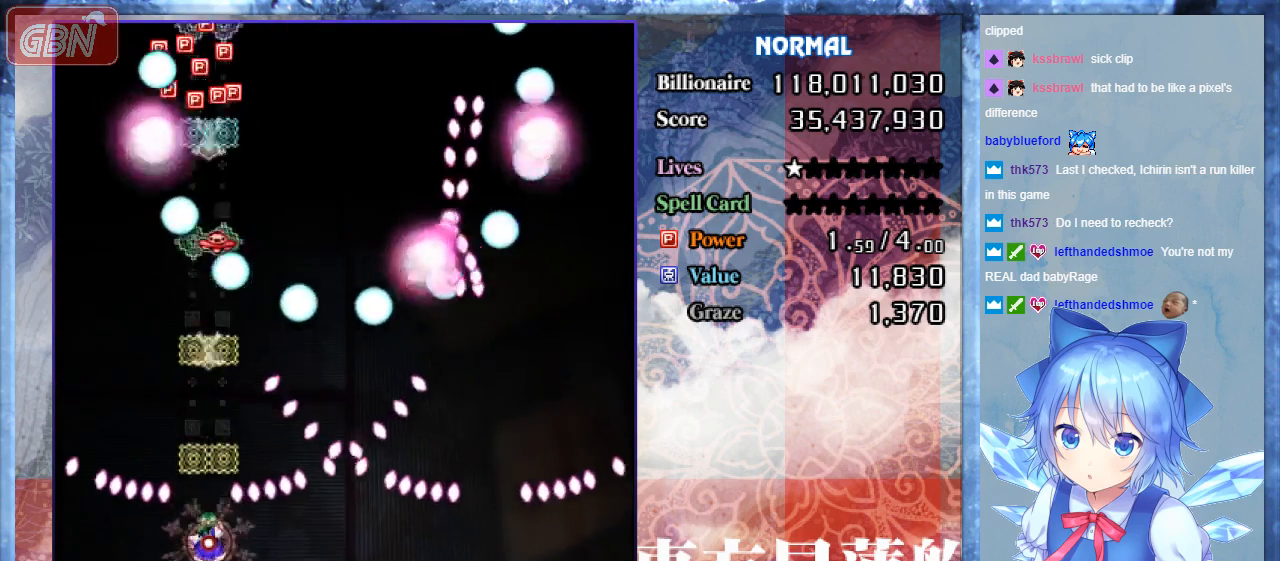
{"buttons": ["A", "B", "DPAD_DOWN", "DPAD_LEFT"], "events": [[500, "DPAD_DOWN", "down"], [500, "DPAD_LEFT", "down"]]}
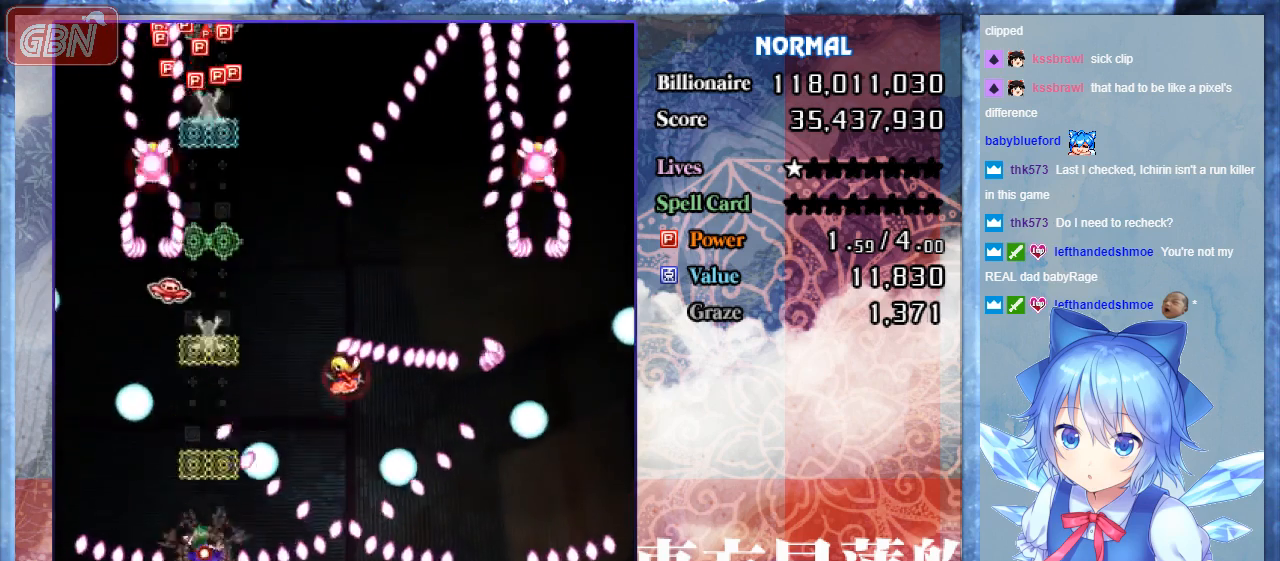
{"buttons": ["A", "B"], "events": [[67, "DPAD_DOWN", "up"], [100, "DPAD_LEFT", "up"], [233, "DPAD_LEFT", "down"], [400, "DPAD_LEFT", "up"]]}
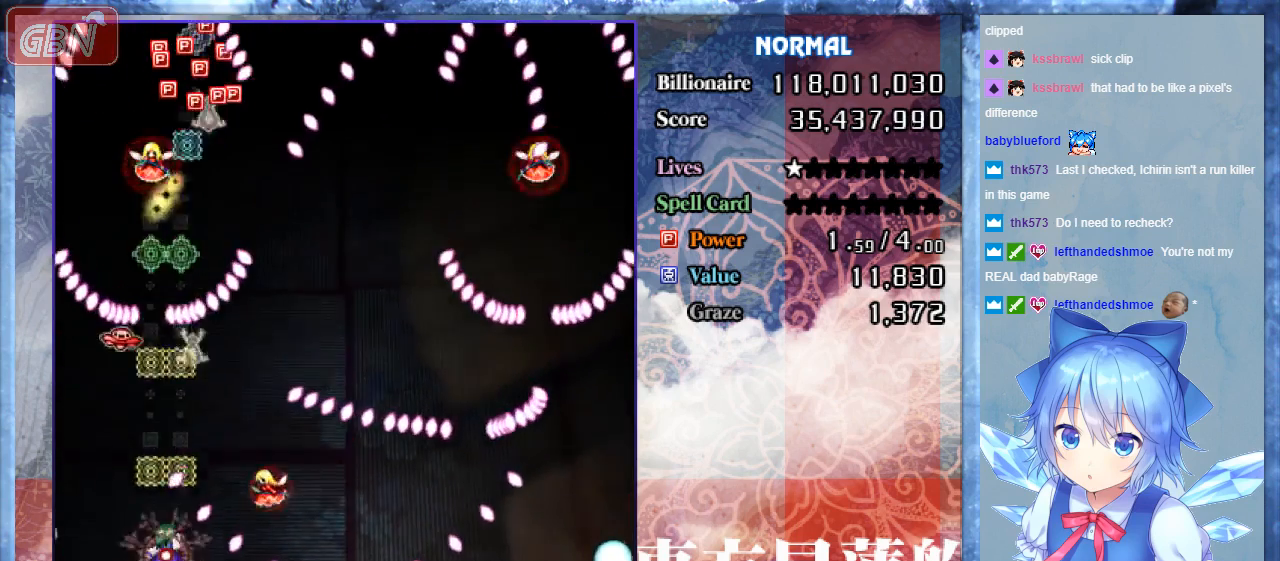
{"buttons": ["A", "B"], "events": [[67, "DPAD_LEFT", "down"], [233, "DPAD_LEFT", "up"]]}
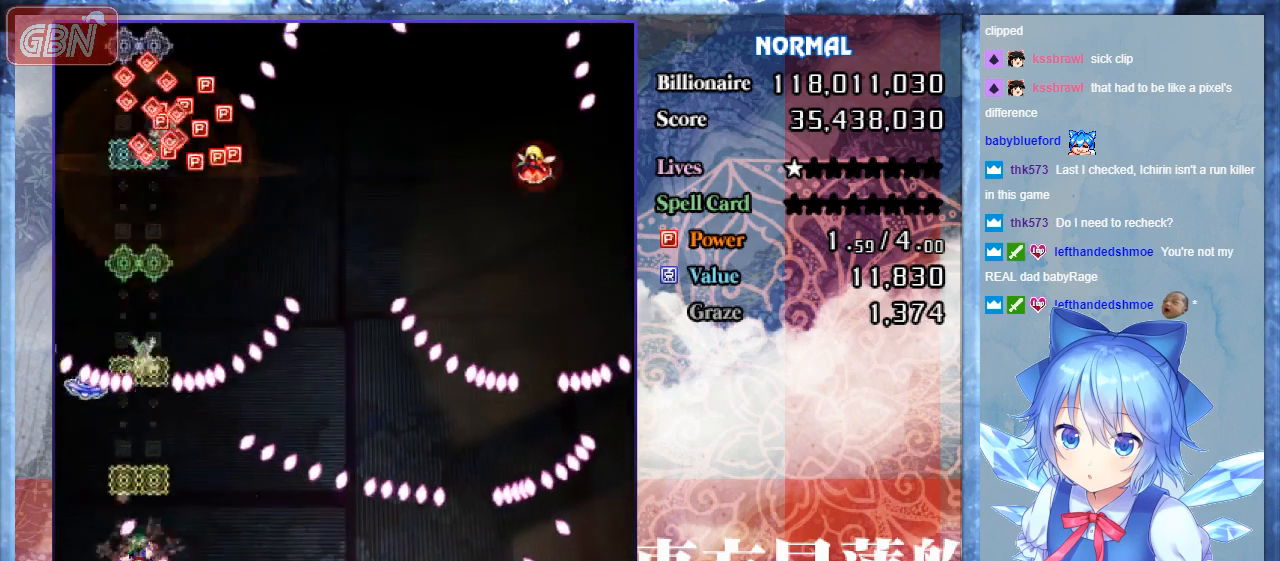
{"buttons": ["A", "B"], "events": [[67, "DPAD_LEFT", "down"], [133, "DPAD_LEFT", "up"], [333, "DPAD_RIGHT", "down"], [400, "DPAD_RIGHT", "up"]]}
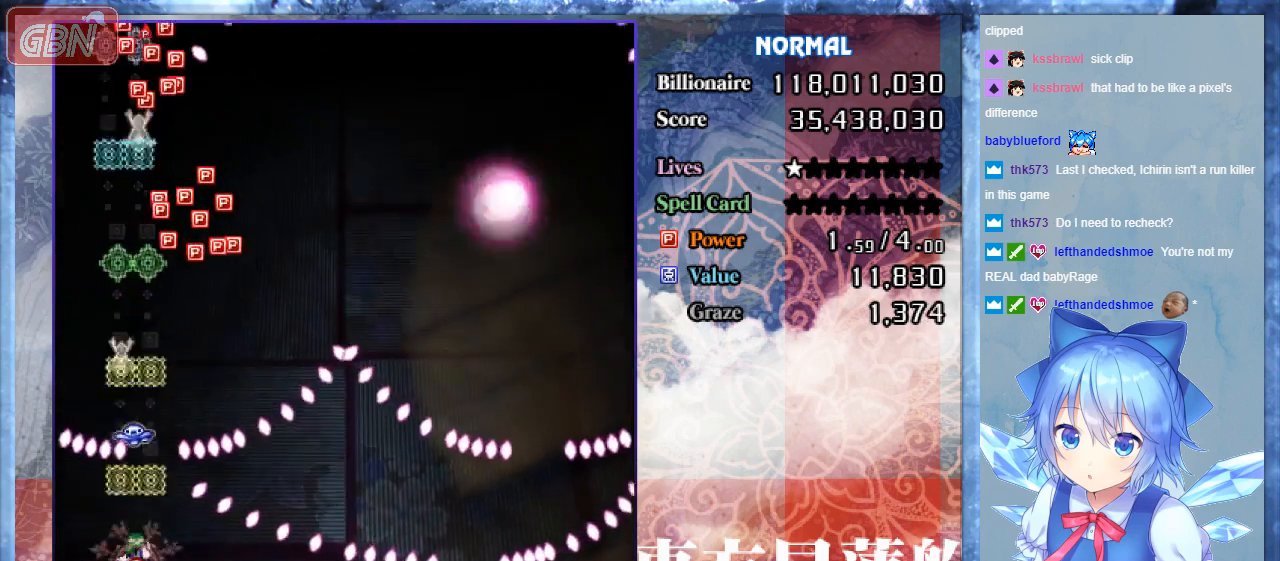
{"buttons": ["A", "B", "DPAD_DOWN"], "events": [[267, "DPAD_DOWN", "down"]]}
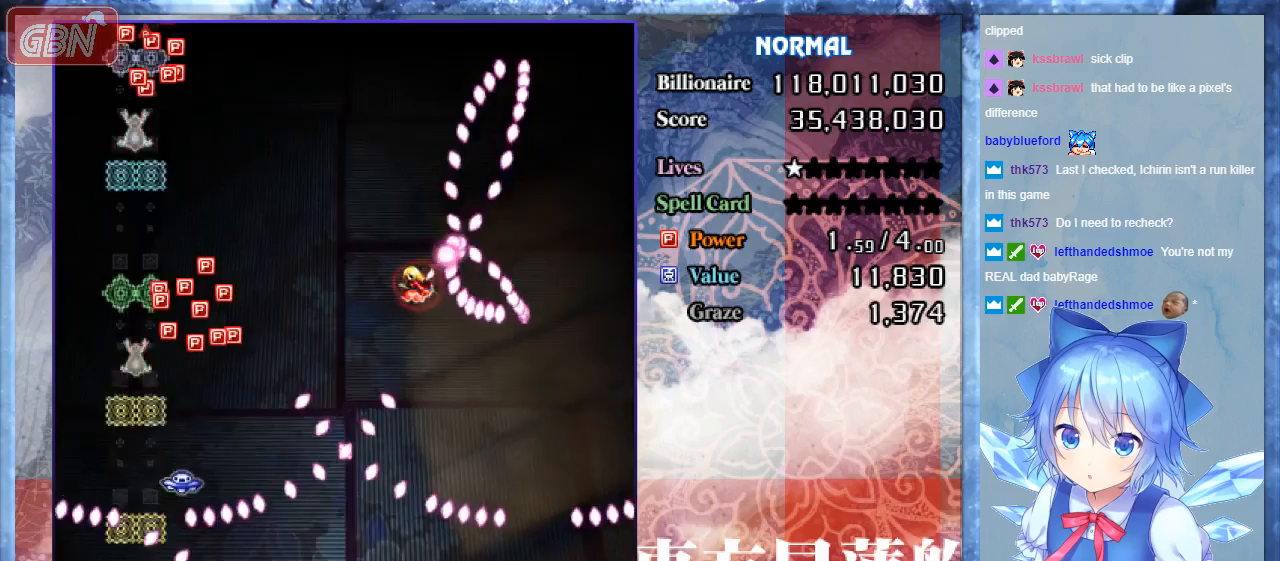
{"buttons": ["A", "B"], "events": [[67, "DPAD_RIGHT", "down"], [200, "DPAD_RIGHT", "up"], [233, "DPAD_LEFT", "down"], [267, "DPAD_DOWN", "up"], [267, "DPAD_LEFT", "up"]]}
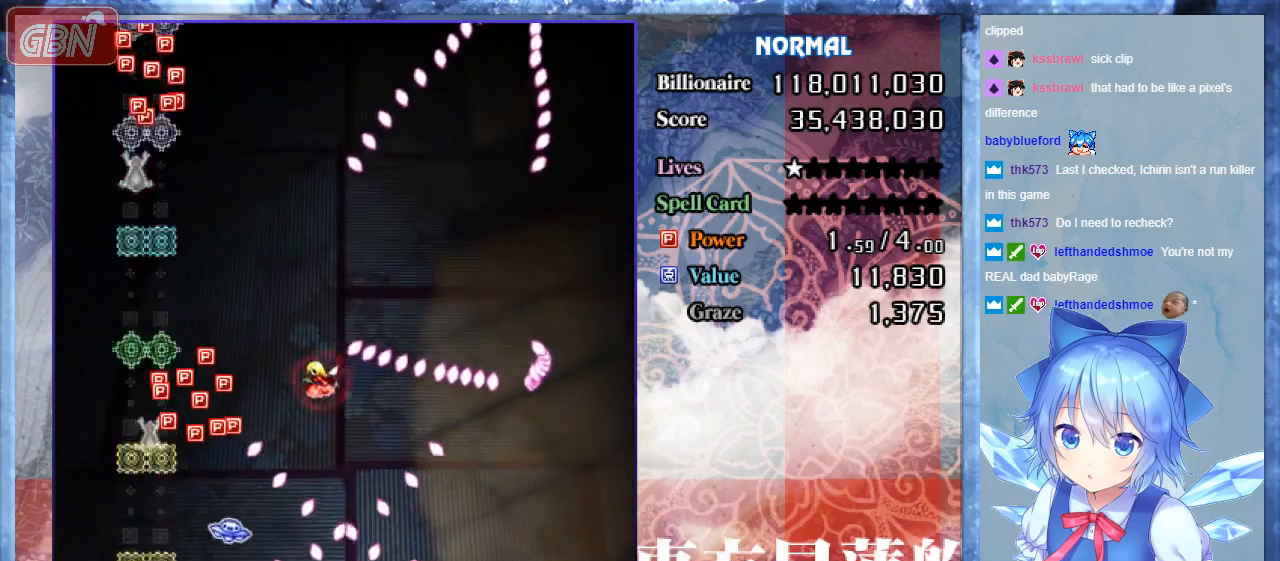
{"buttons": ["A", "B"], "events": [[67, "DPAD_UP", "down"], [233, "DPAD_UP", "up"]]}
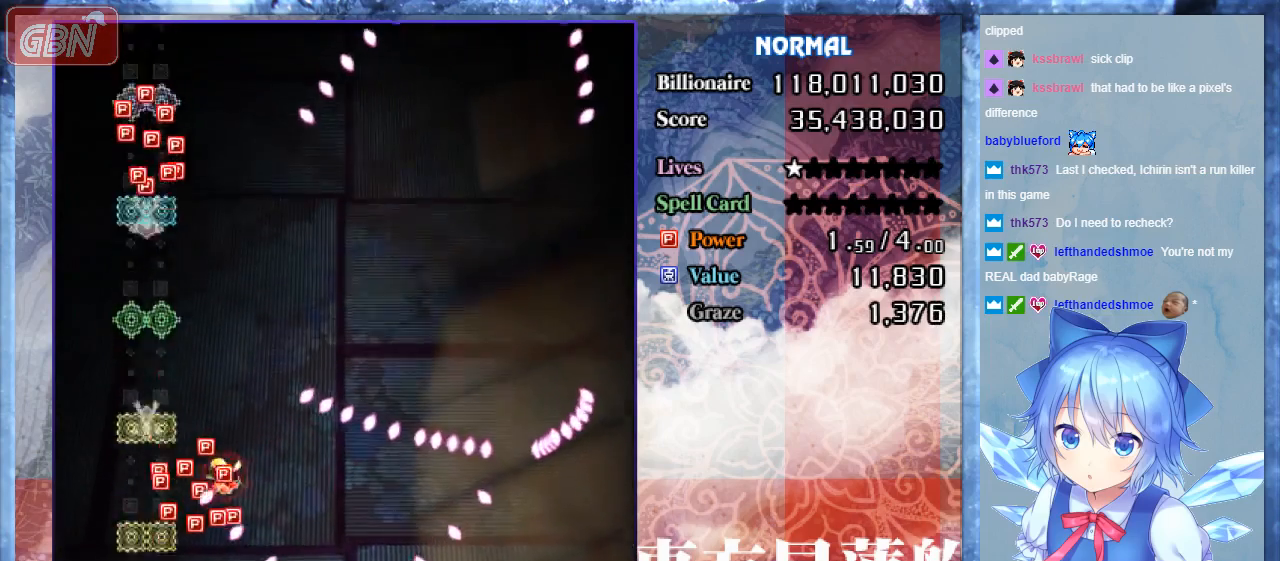
{"buttons": ["A", "B"], "events": [[33, "DPAD_RIGHT", "down"], [200, "DPAD_RIGHT", "up"], [267, "DPAD_DOWN", "down"], [467, "DPAD_DOWN", "up"]]}